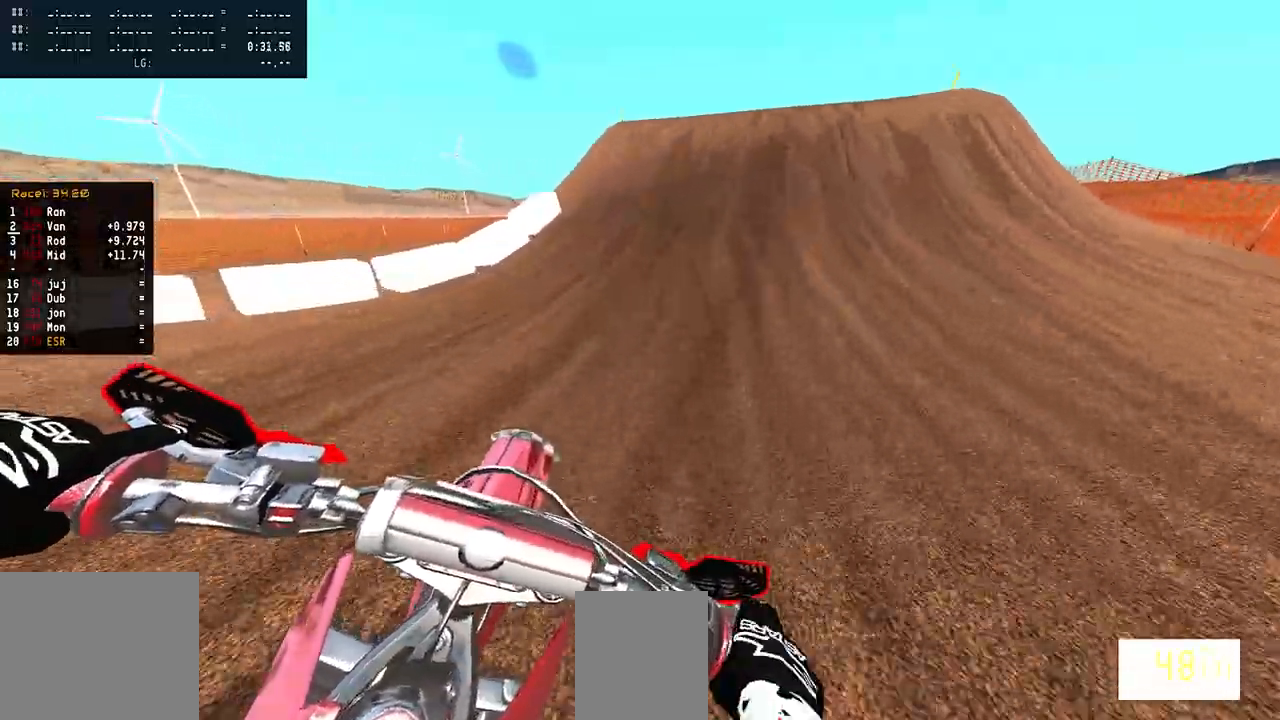
Gameplay with a controller (PlayStation layout); each line is a JSON object with the inputs held at the frame after it. "events" lists button and stick changes between this image and that frame as [ms after this image, input, new state], when the widget could be followed in between.
{"buttons": [], "left_stick": "right", "right_stick": "up", "events": [[17, "R2", "up"], [133, "SQUARE", "down"], [217, "L2", "down"], [233, "SQUARE", "up"], [450, "L2", "up"], [467, "right_stick", "up"]]}
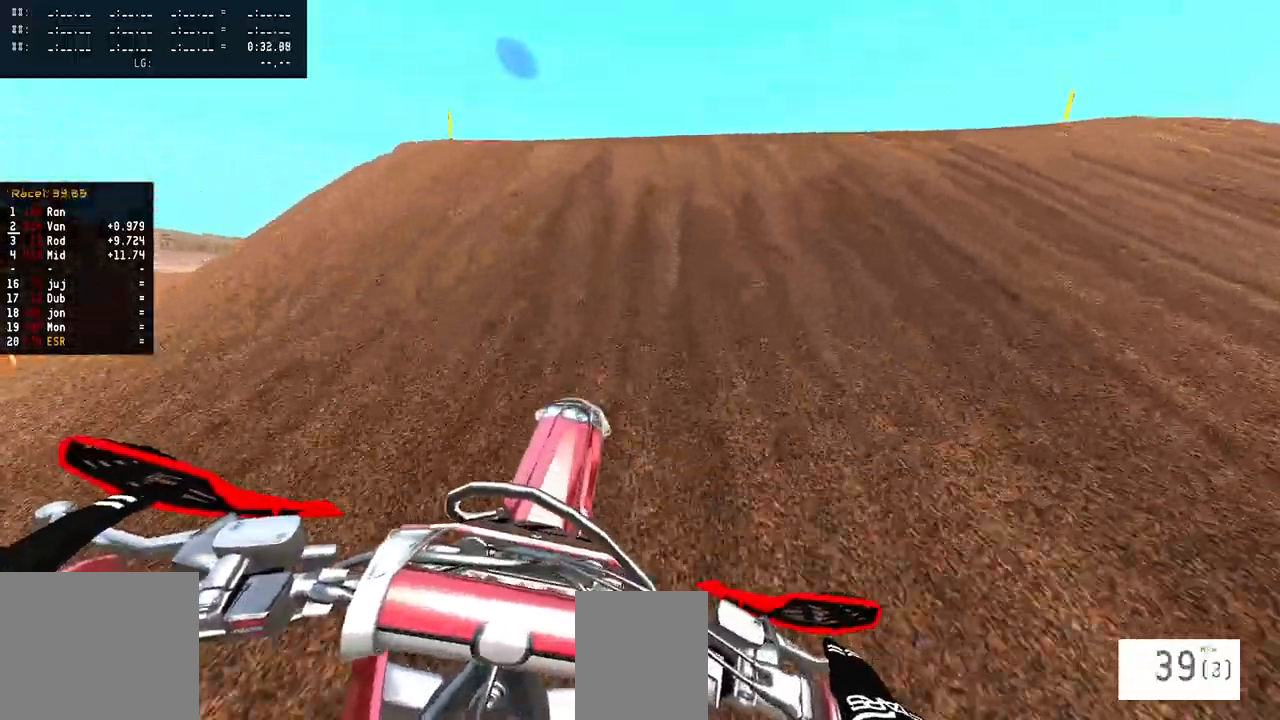
{"buttons": ["R2"], "left_stick": "right", "right_stick": "up", "events": [[383, "R2", "down"]]}
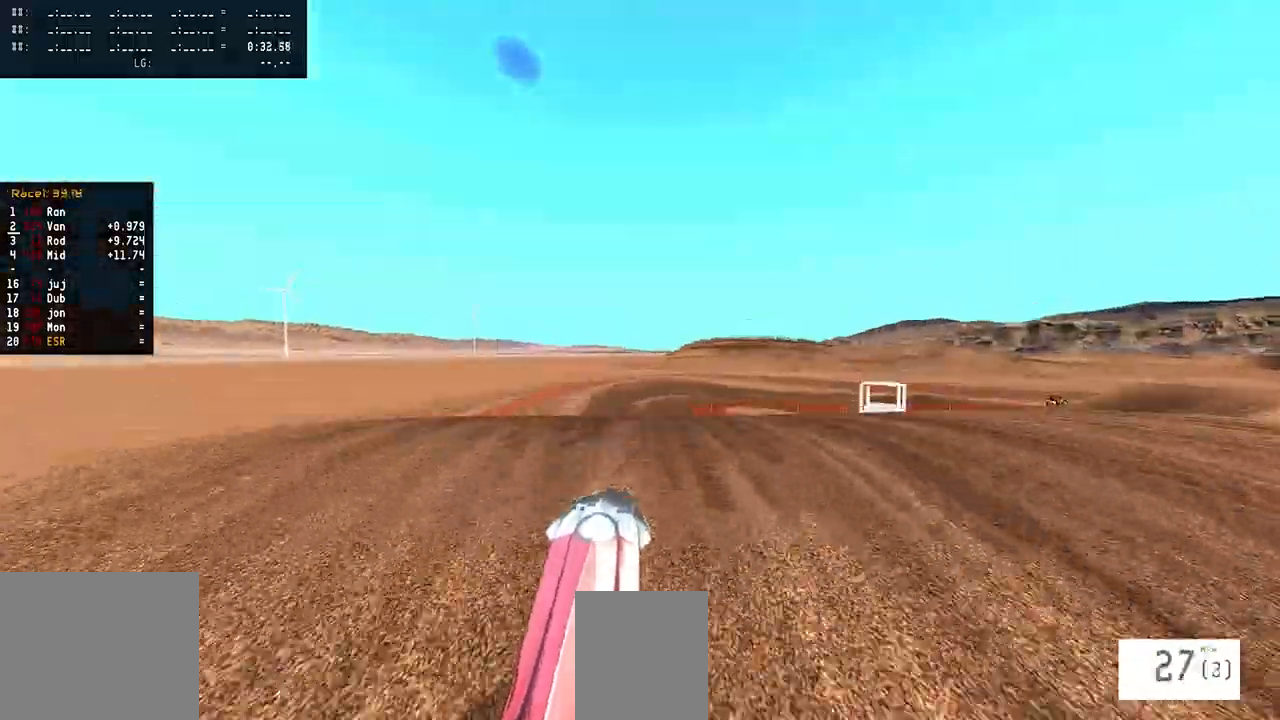
{"buttons": [], "left_stick": "up", "right_stick": "up", "events": [[117, "R2", "up"], [183, "left_stick", "center"], [267, "left_stick", "up"]]}
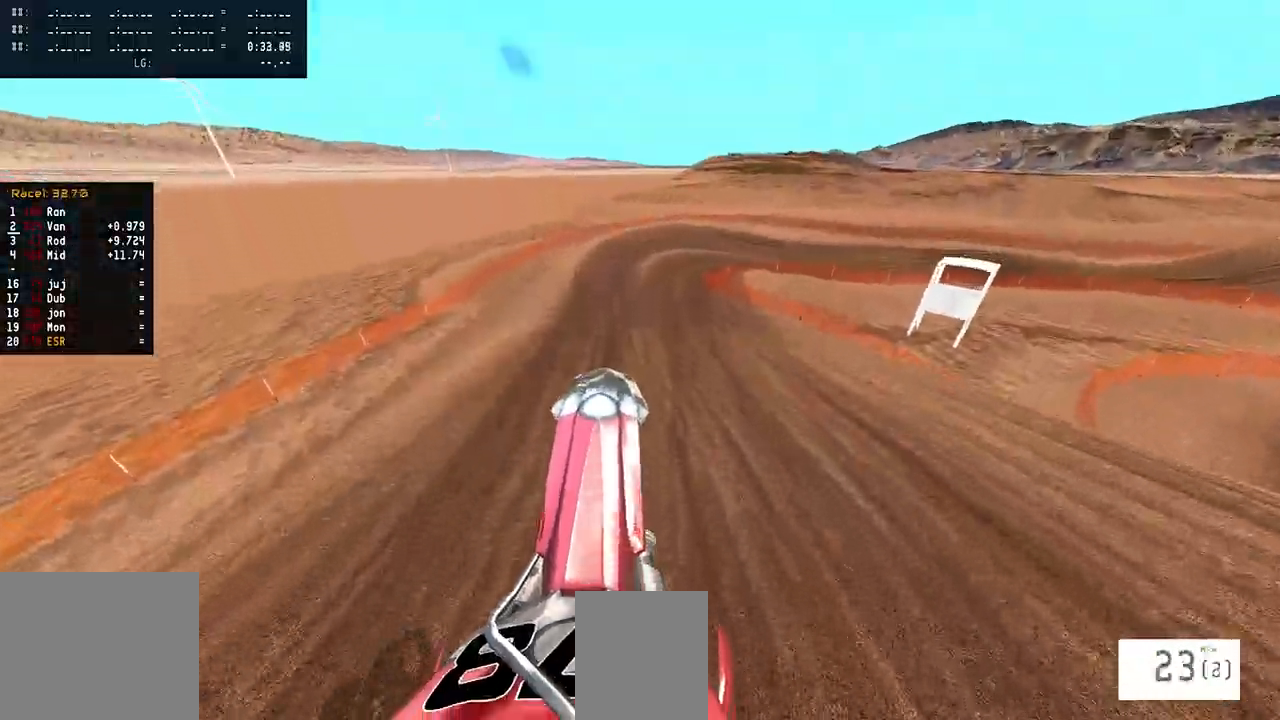
{"buttons": ["R2"], "left_stick": "up-left", "right_stick": "up", "events": [[217, "left_stick", "up-left"], [350, "R2", "down"]]}
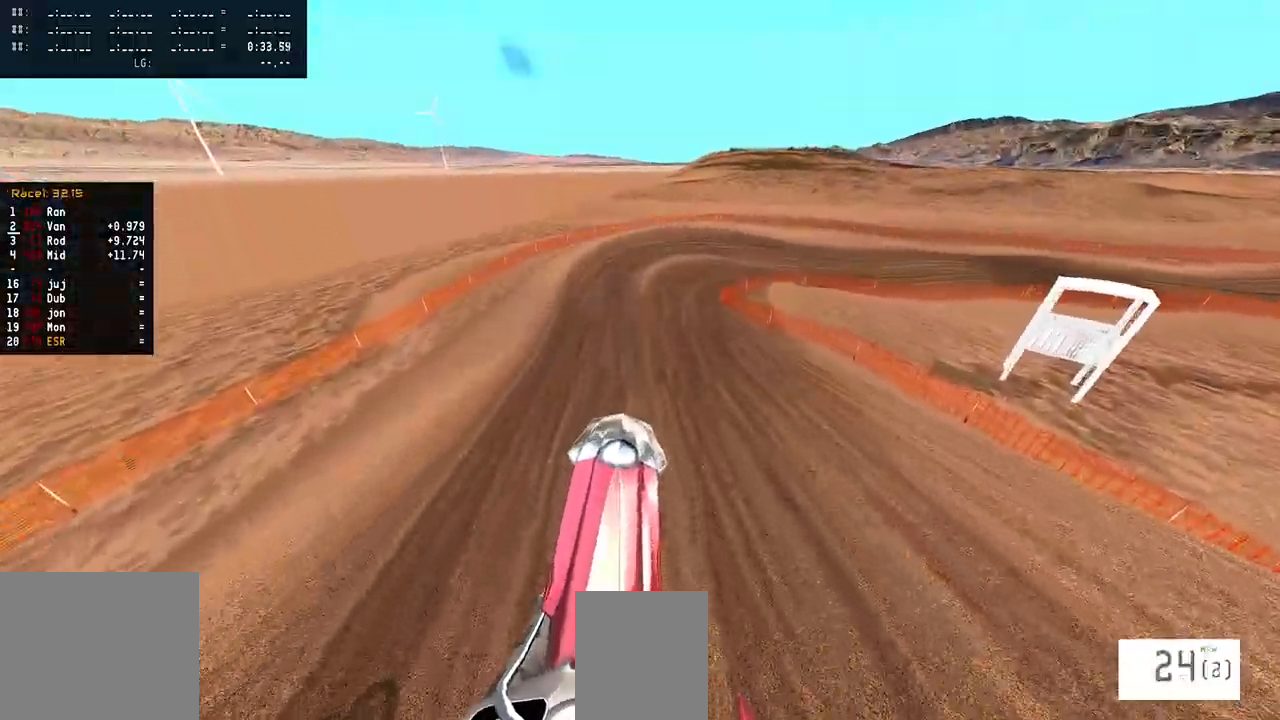
{"buttons": ["R2"], "left_stick": "center", "right_stick": "up", "events": [[483, "left_stick", "center"]]}
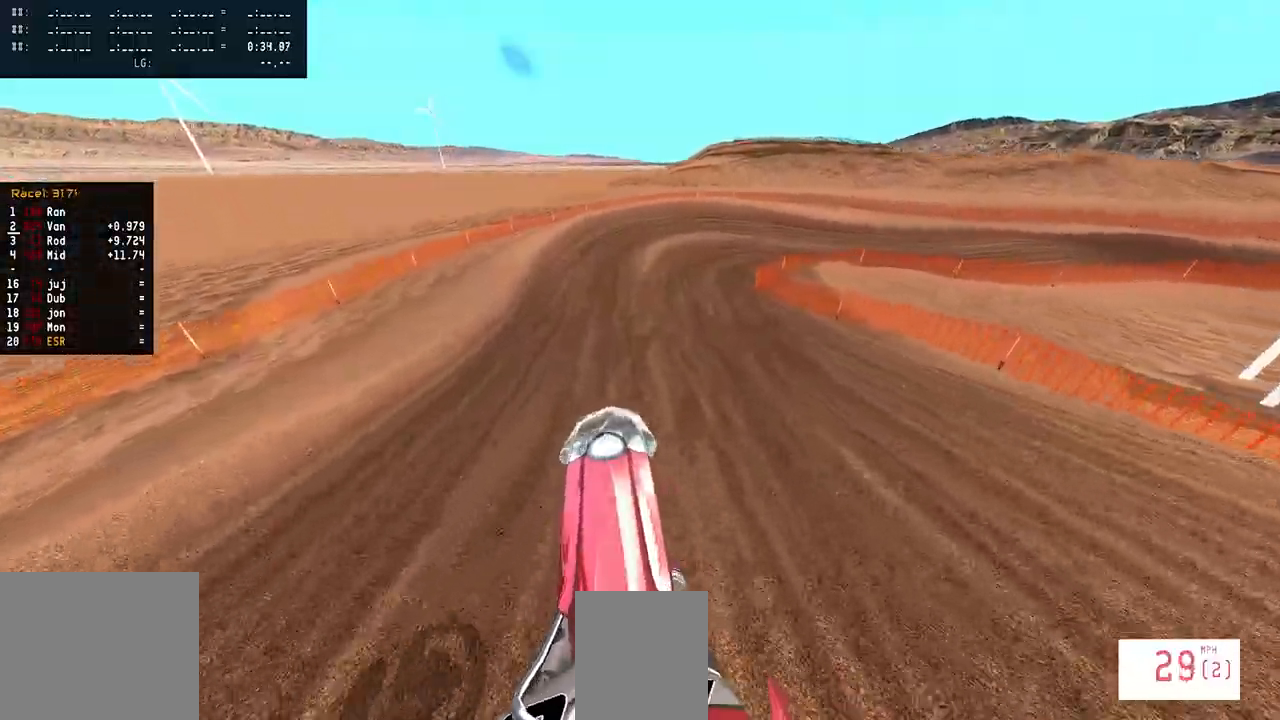
{"buttons": ["R2"], "left_stick": "right", "right_stick": "center", "events": [[83, "R2", "up"], [233, "left_stick", "up-right"], [333, "right_stick", "center"], [367, "R2", "down"], [417, "left_stick", "right"]]}
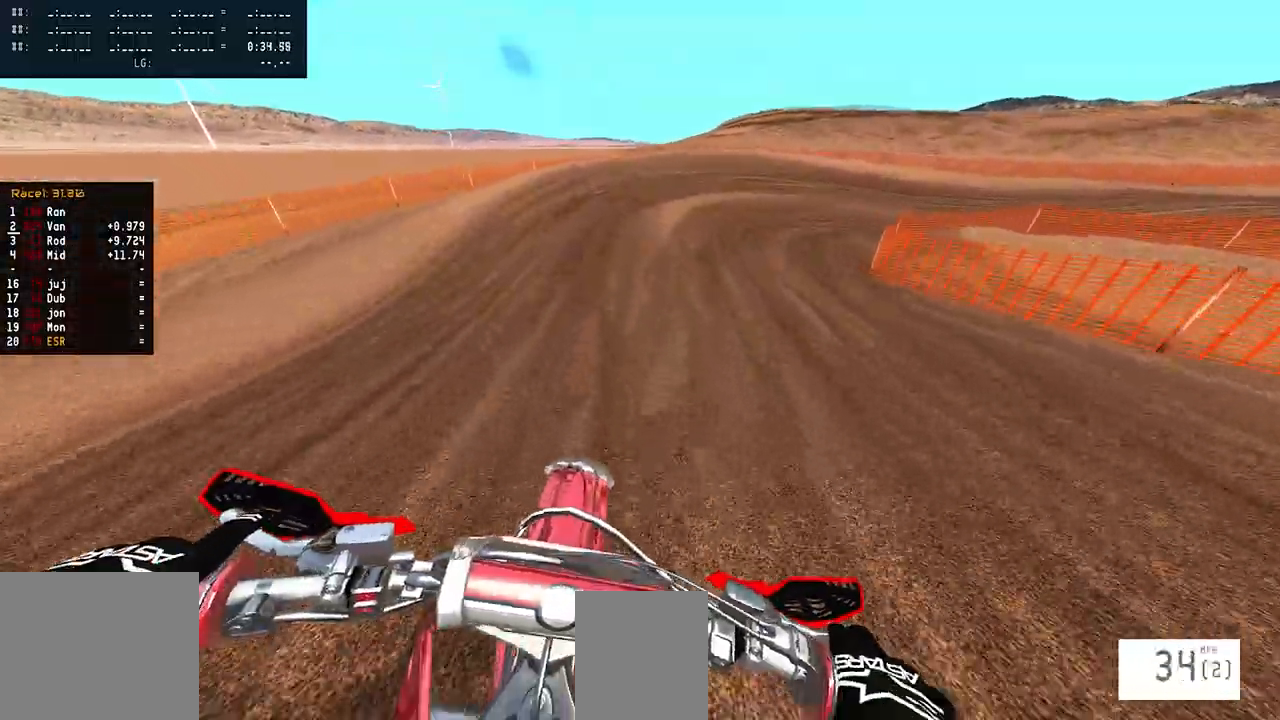
{"buttons": [], "left_stick": "right", "right_stick": "down-left", "events": [[133, "right_stick", "down-left"], [283, "R2", "up"]]}
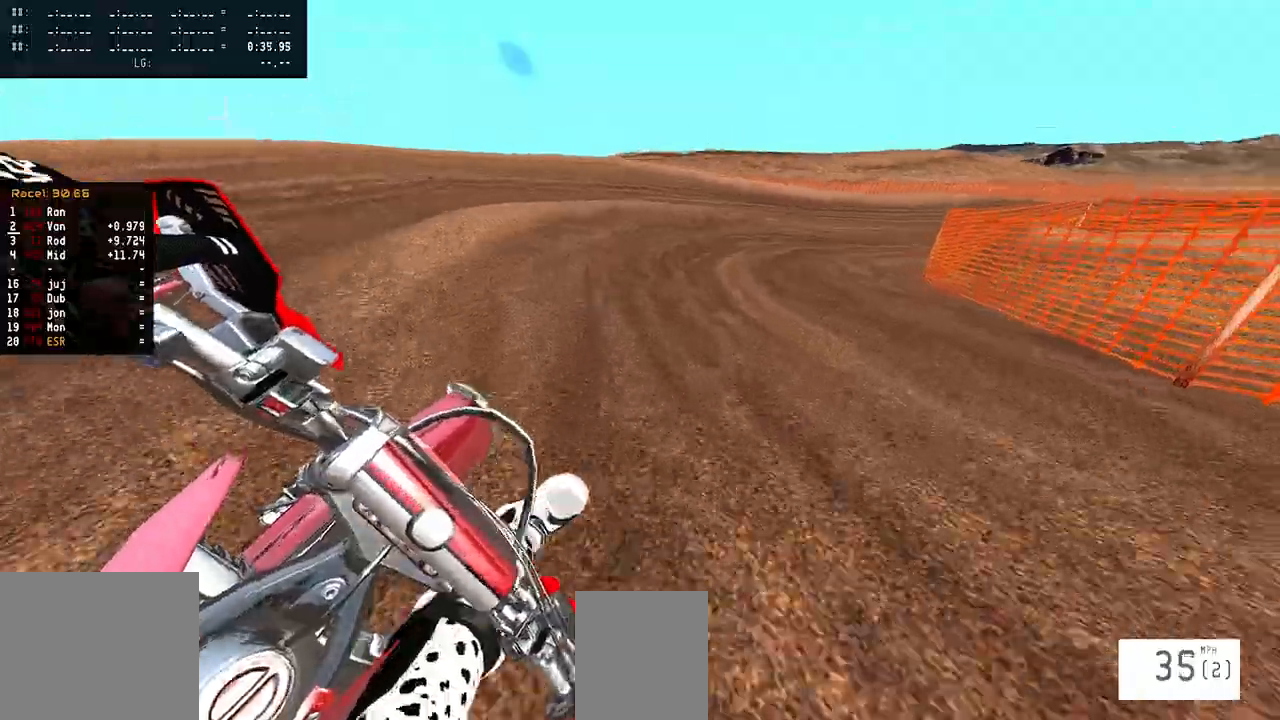
{"buttons": ["R2"], "left_stick": "right", "right_stick": "center", "events": [[283, "R2", "down"], [500, "right_stick", "center"]]}
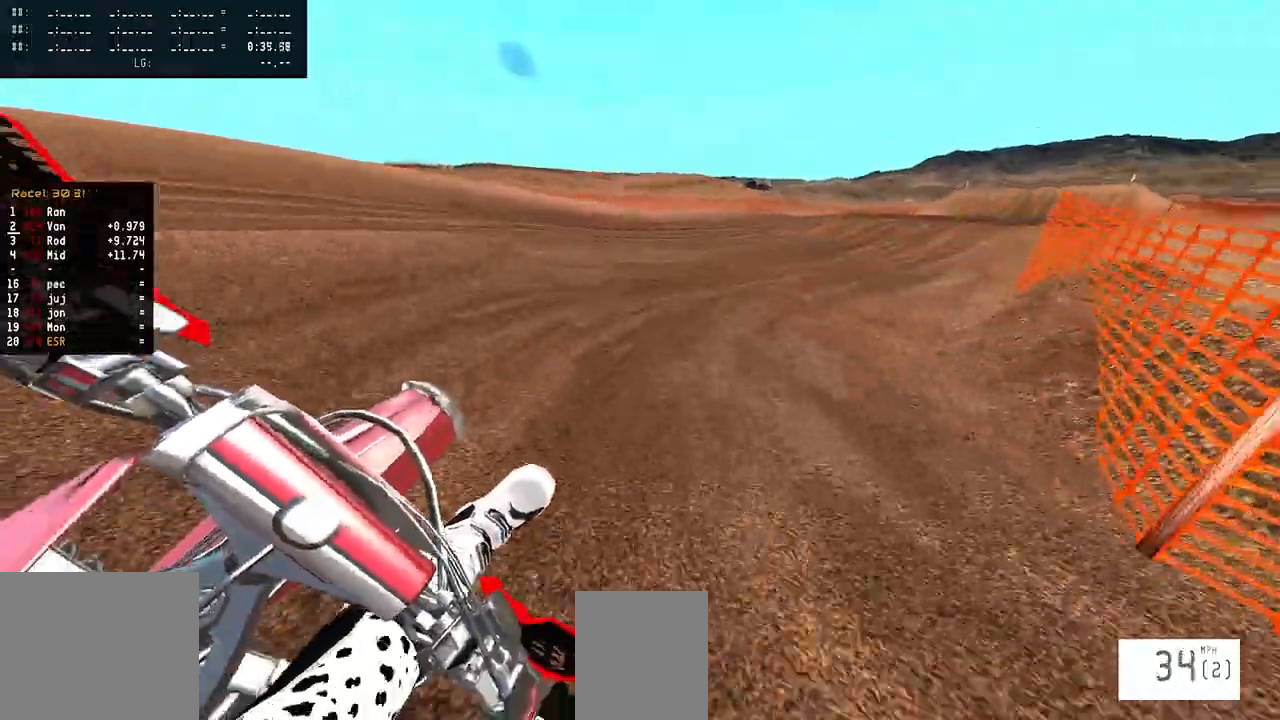
{"buttons": ["R2"], "left_stick": "right", "right_stick": "center", "events": []}
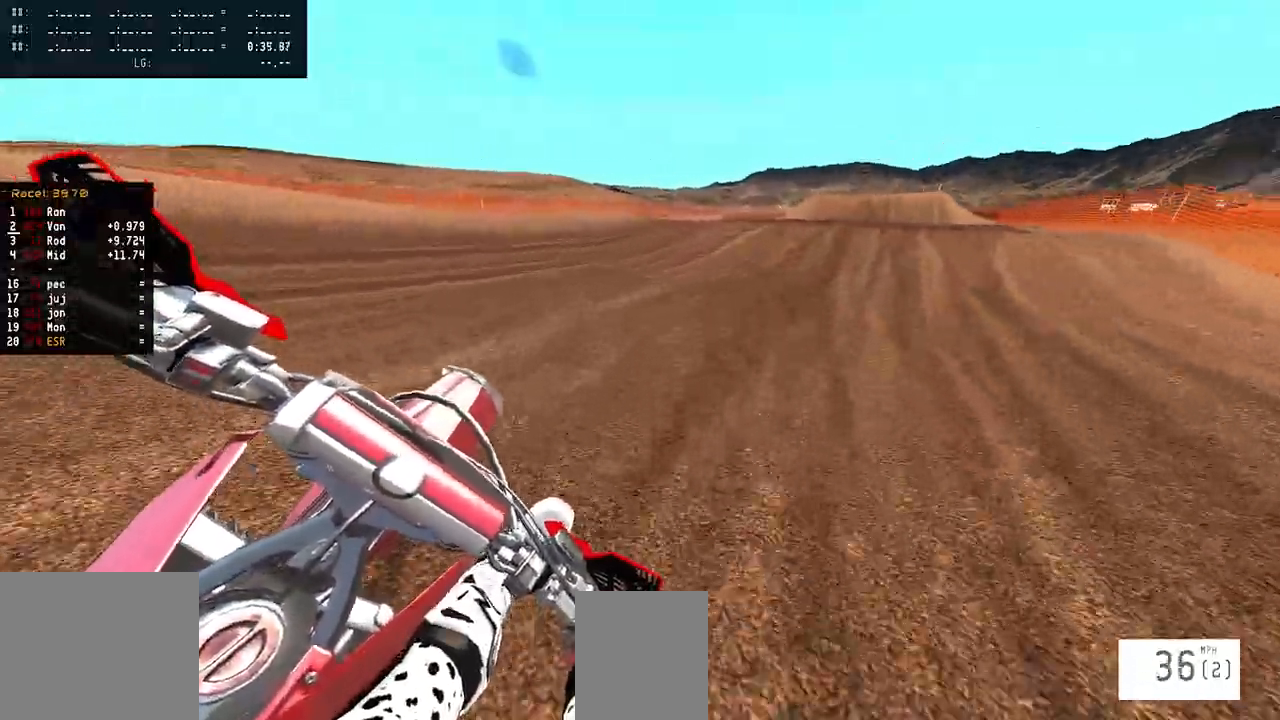
{"buttons": ["R2"], "left_stick": "right", "right_stick": "up", "events": [[500, "right_stick", "up"]]}
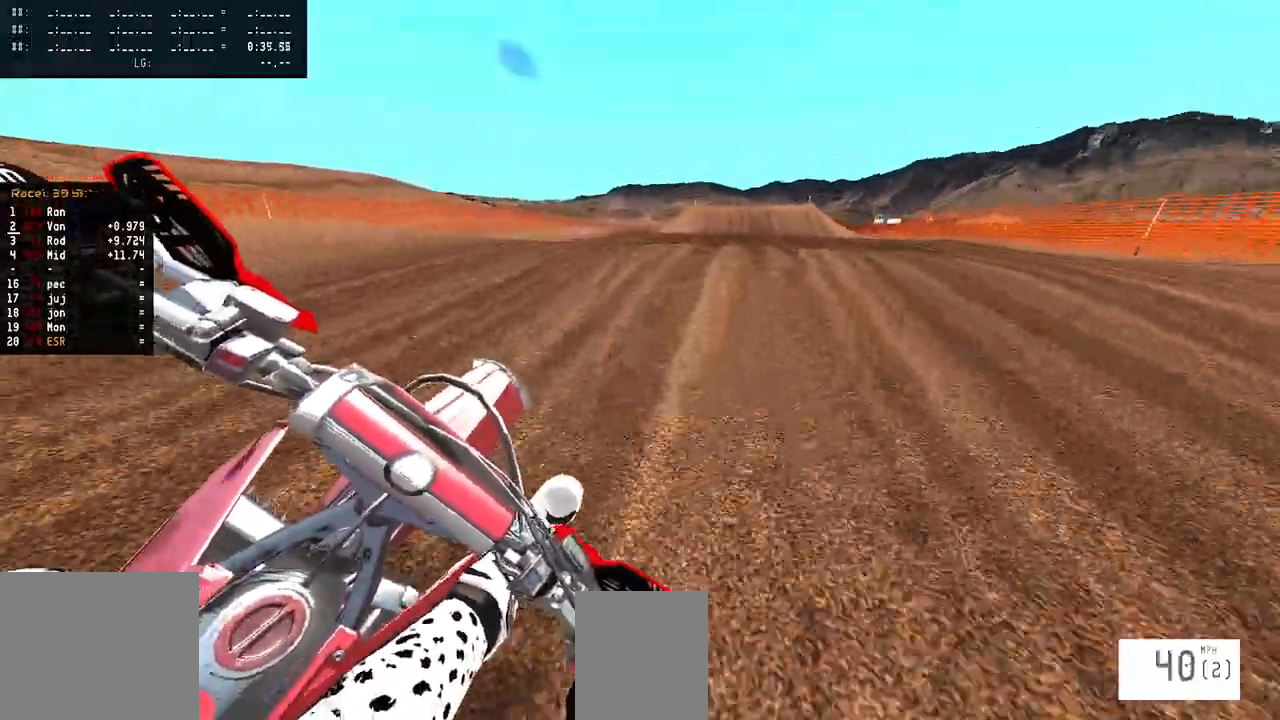
{"buttons": [], "left_stick": "center", "right_stick": "up", "events": [[350, "left_stick", "center"], [400, "R2", "up"]]}
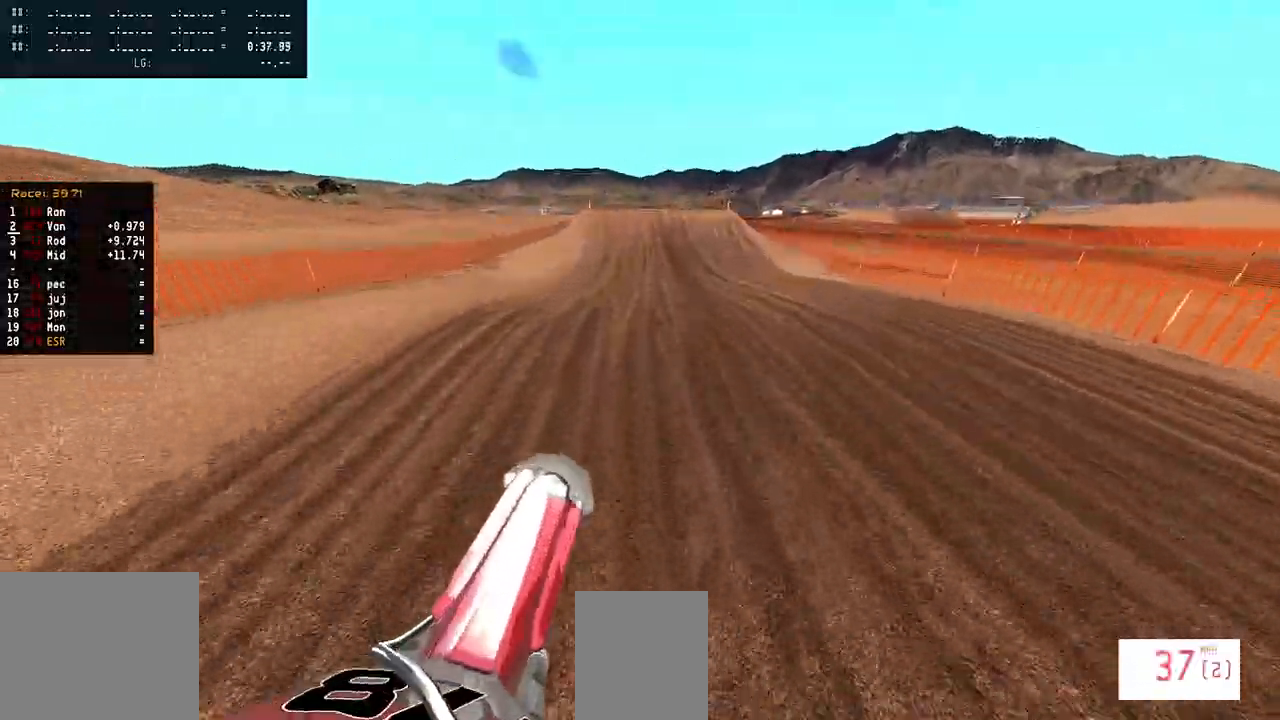
{"buttons": ["R2"], "left_stick": "center", "right_stick": "center", "events": [[67, "R2", "down"], [67, "left_stick", "left"], [417, "right_stick", "center"], [500, "left_stick", "center"]]}
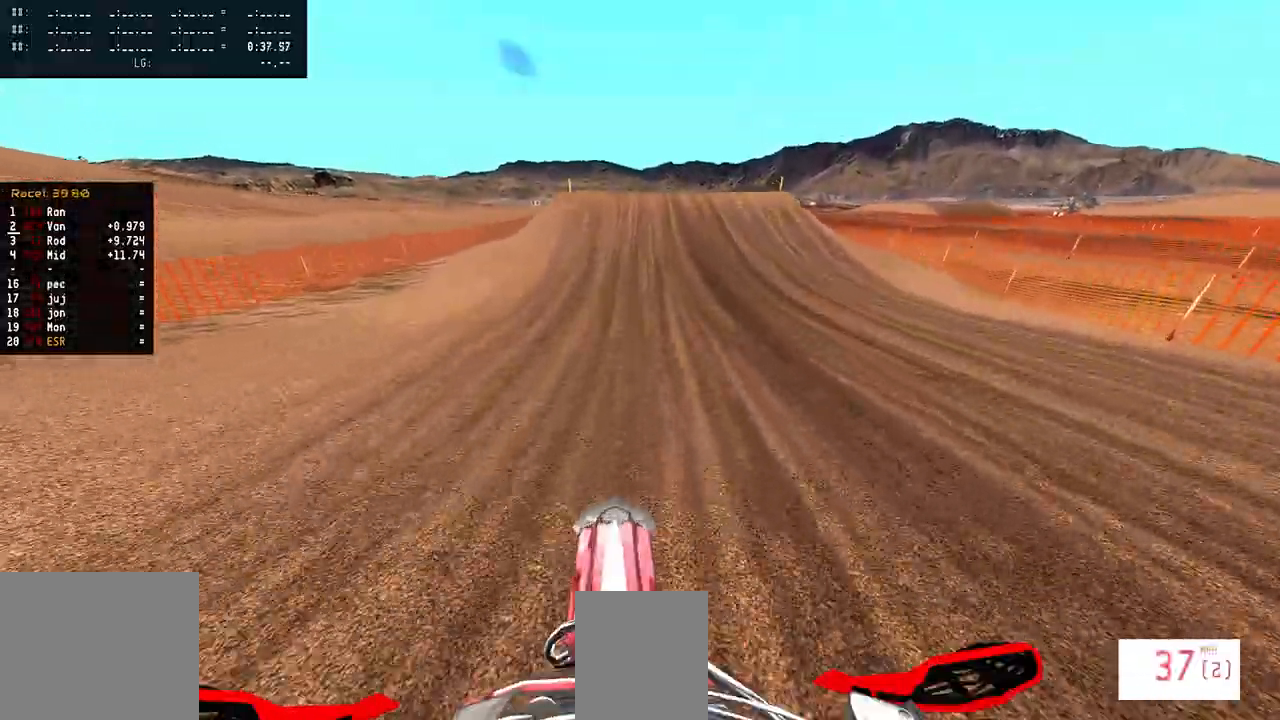
{"buttons": ["R2"], "left_stick": "center", "right_stick": "center", "events": []}
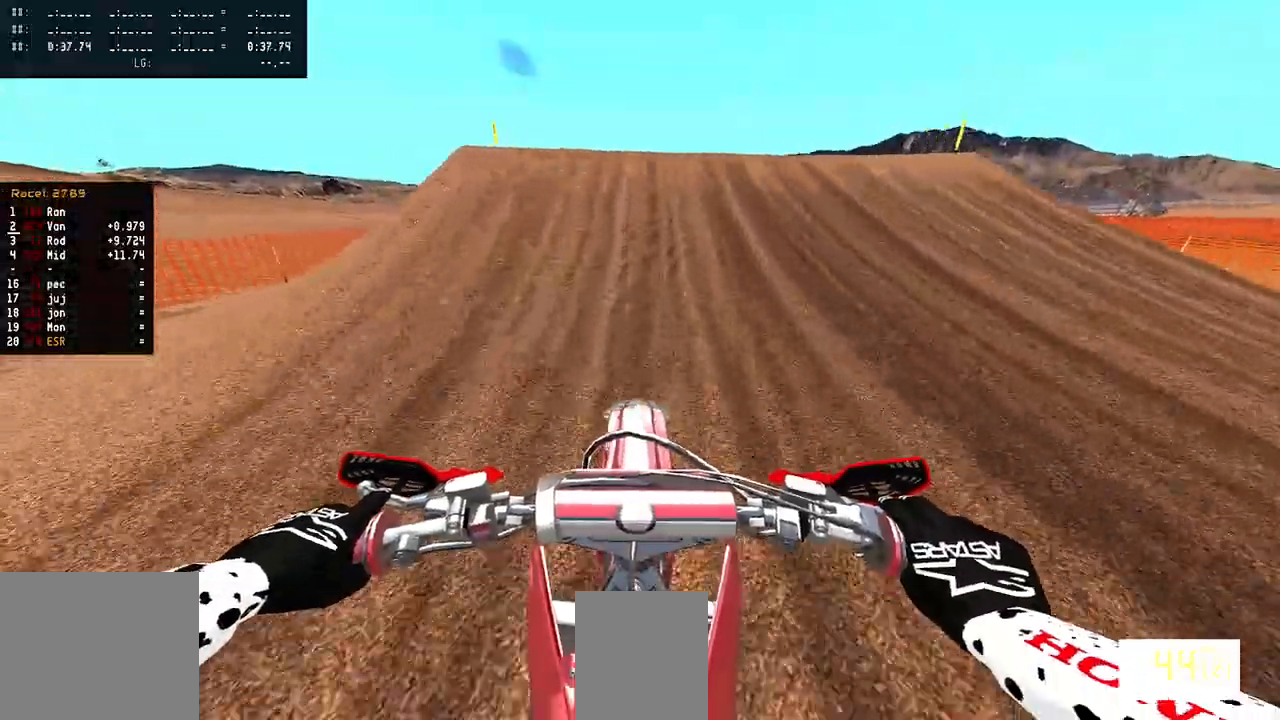
{"buttons": ["R2"], "left_stick": "up-right", "right_stick": "up", "events": [[100, "R2", "up"], [150, "right_stick", "up"], [183, "left_stick", "up-right"], [217, "R2", "down"], [400, "R2", "up"], [500, "R2", "down"]]}
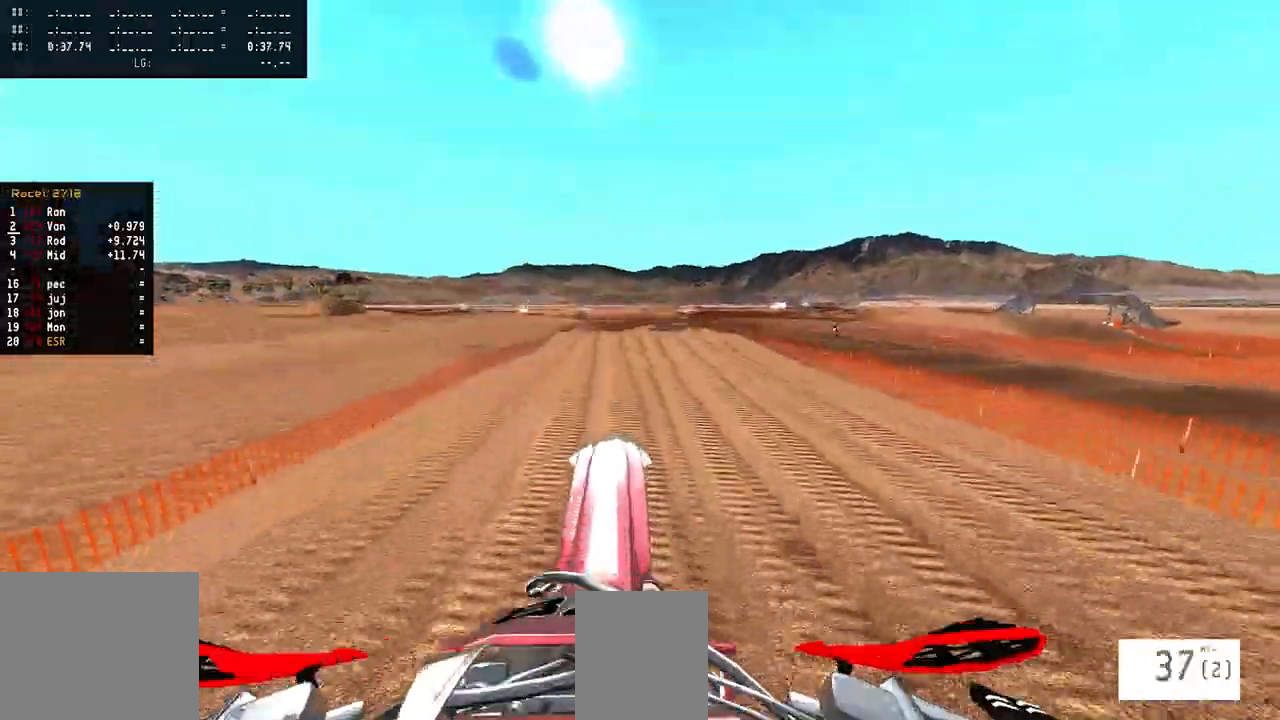
{"buttons": ["R2"], "left_stick": "center", "right_stick": "up", "events": [[383, "left_stick", "center"]]}
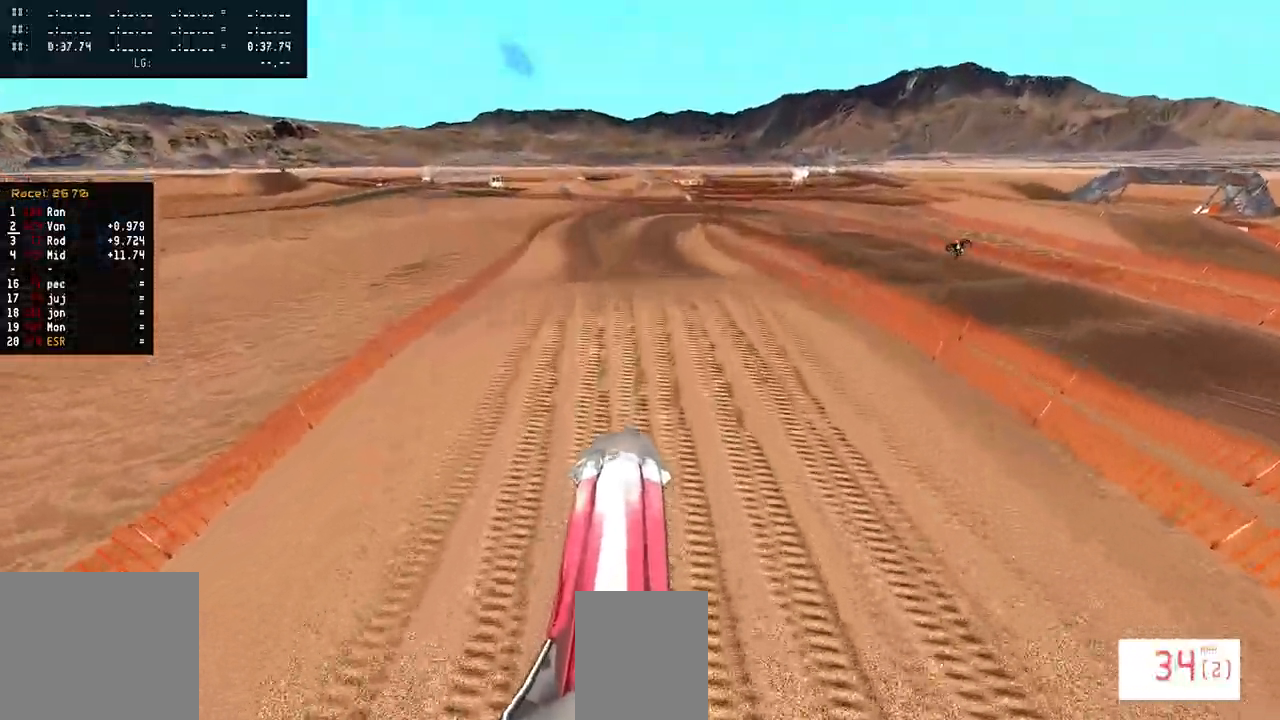
{"buttons": ["R2"], "left_stick": "up-right", "right_stick": "up", "events": [[217, "left_stick", "up-right"]]}
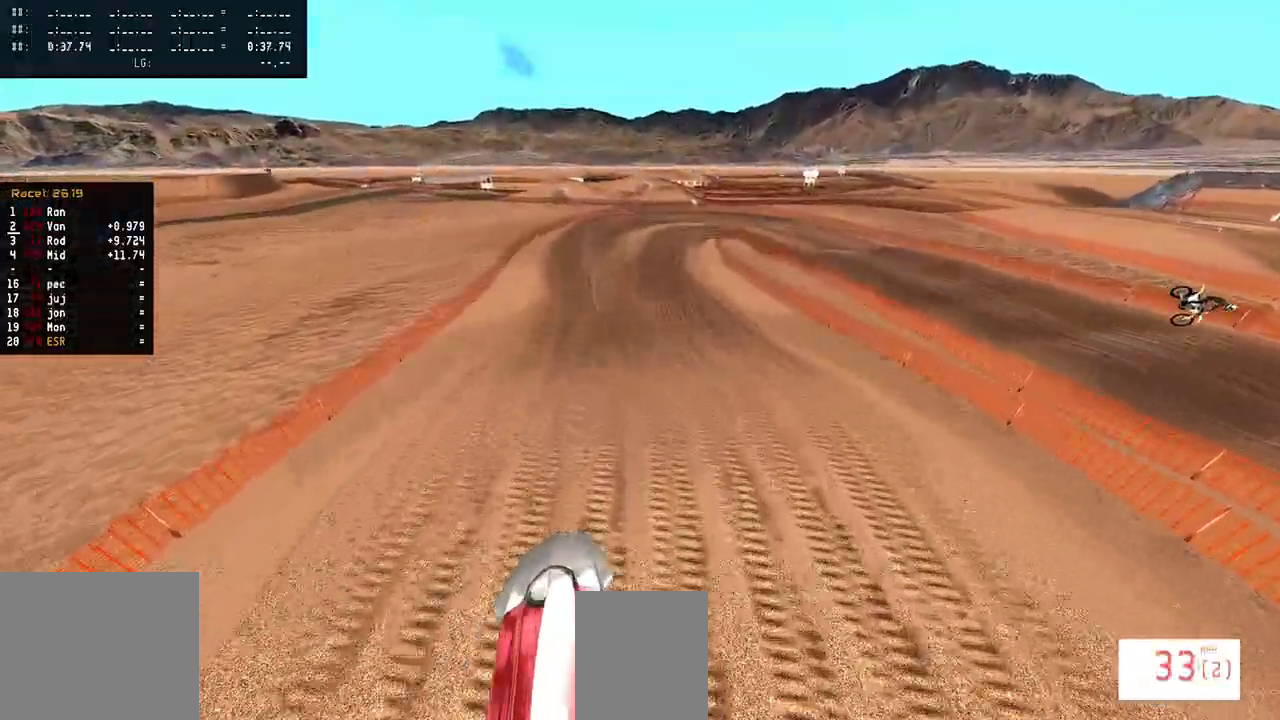
{"buttons": ["R2"], "left_stick": "center", "right_stick": "up", "events": [[33, "left_stick", "center"]]}
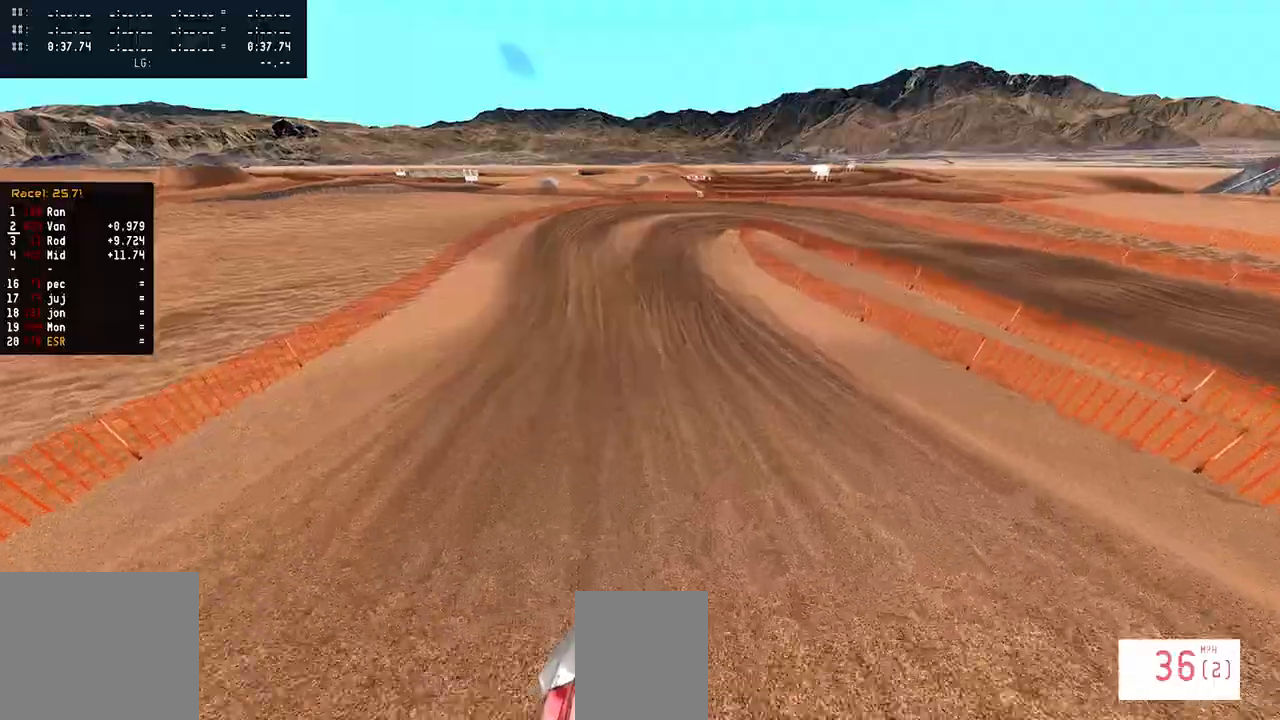
{"buttons": ["R2"], "left_stick": "center", "right_stick": "down", "events": [[350, "right_stick", "center"], [483, "right_stick", "down"]]}
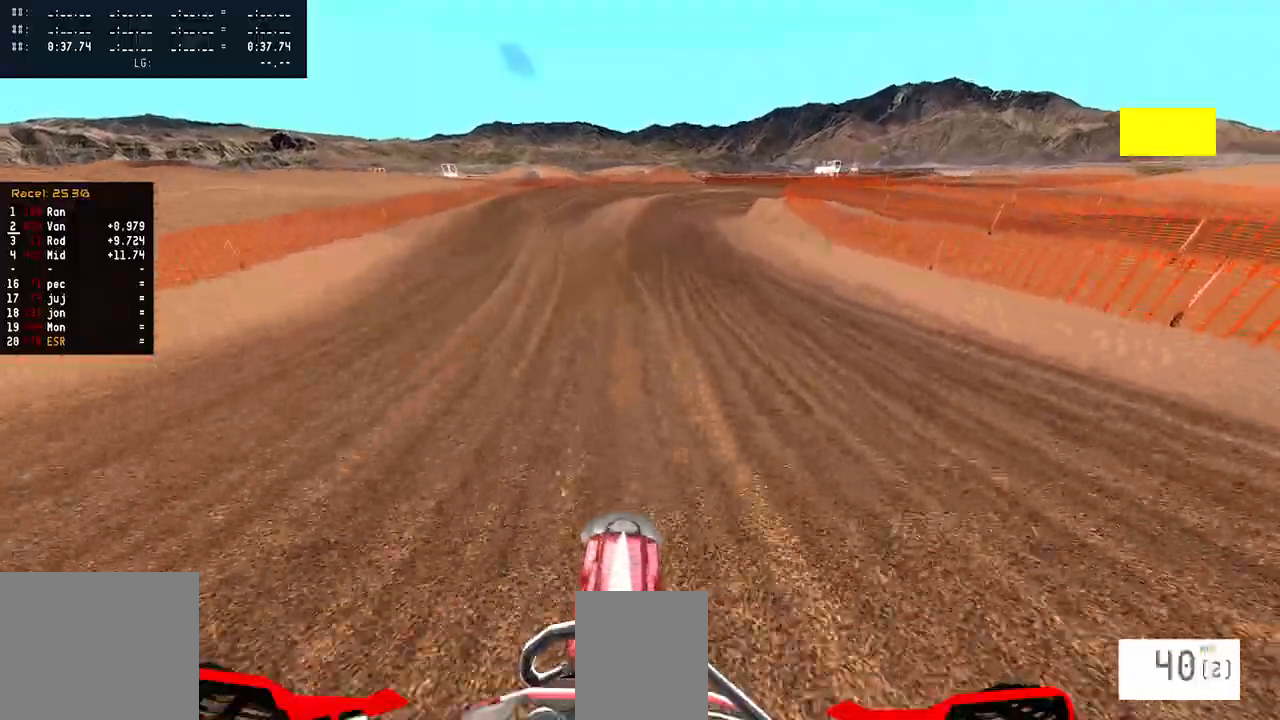
{"buttons": ["L2"], "left_stick": "center", "right_stick": "center", "events": [[400, "right_stick", "center"], [450, "R2", "up"], [467, "L2", "down"]]}
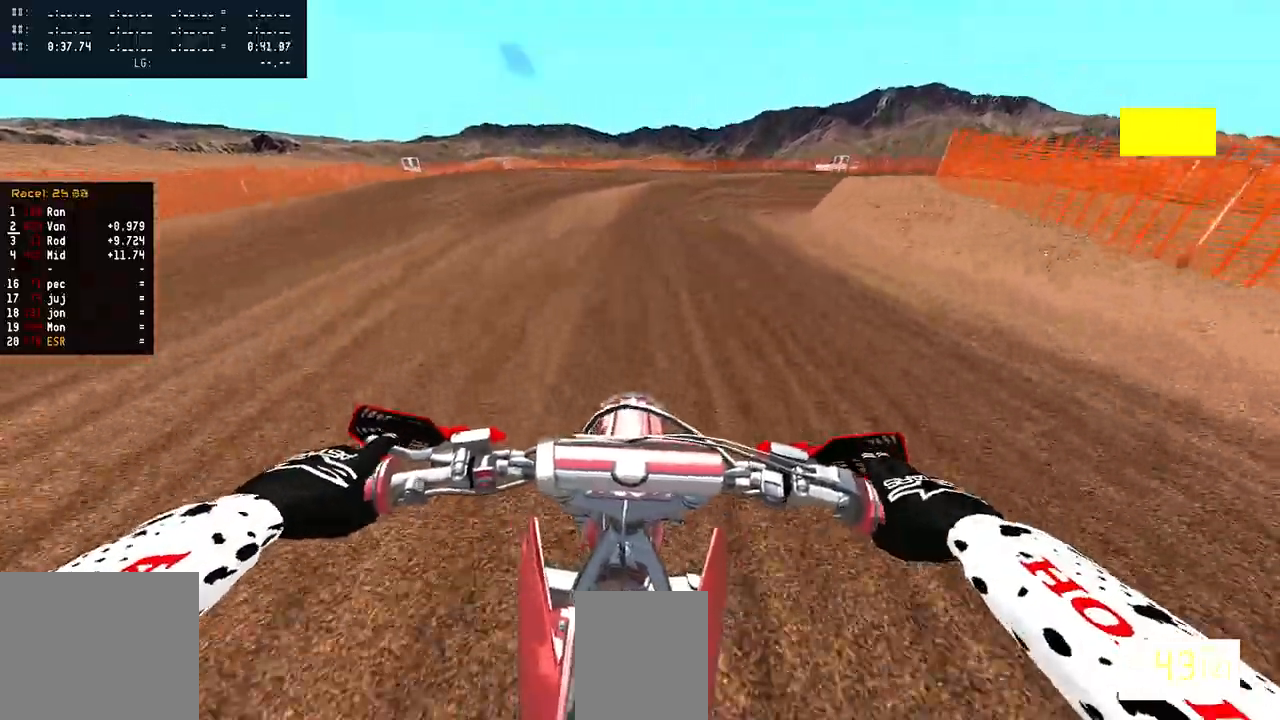
{"buttons": [], "left_stick": "right", "right_stick": "down-left", "events": [[100, "L1", "down"], [167, "L1", "up"], [250, "L2", "up"], [250, "left_stick", "right"], [250, "right_stick", "down-left"]]}
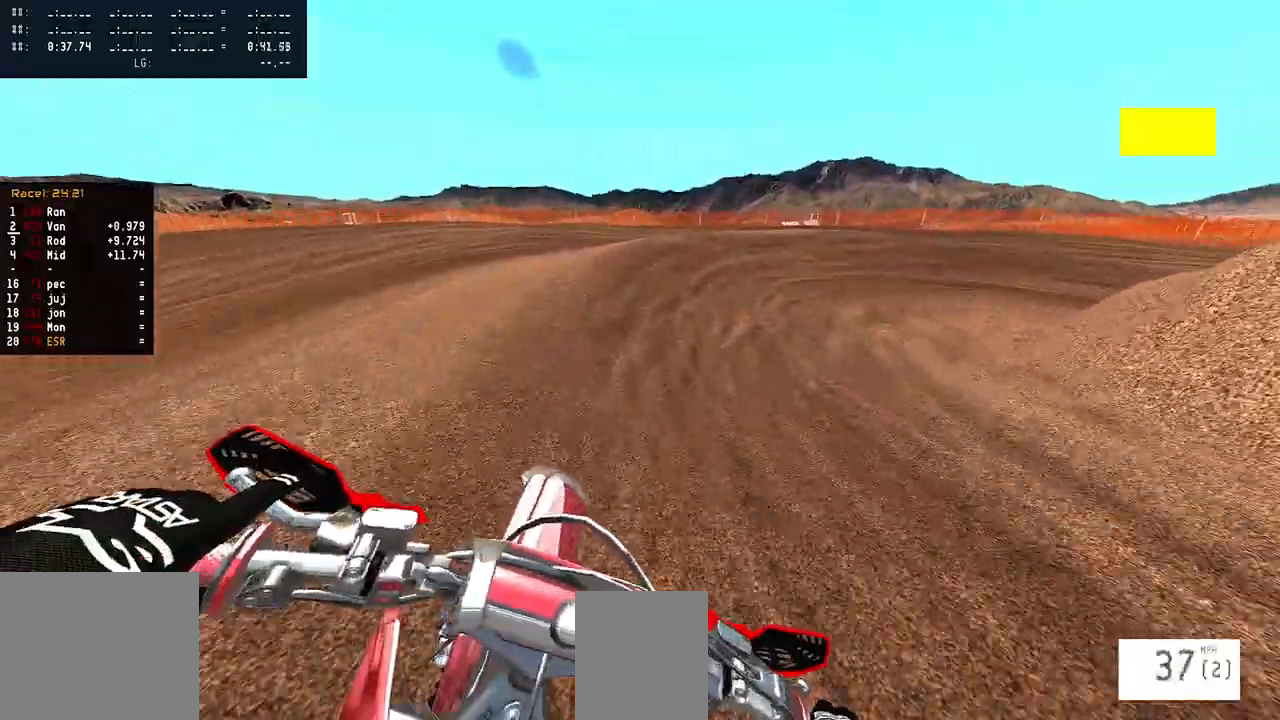
{"buttons": [], "left_stick": "right", "right_stick": "down-left", "events": []}
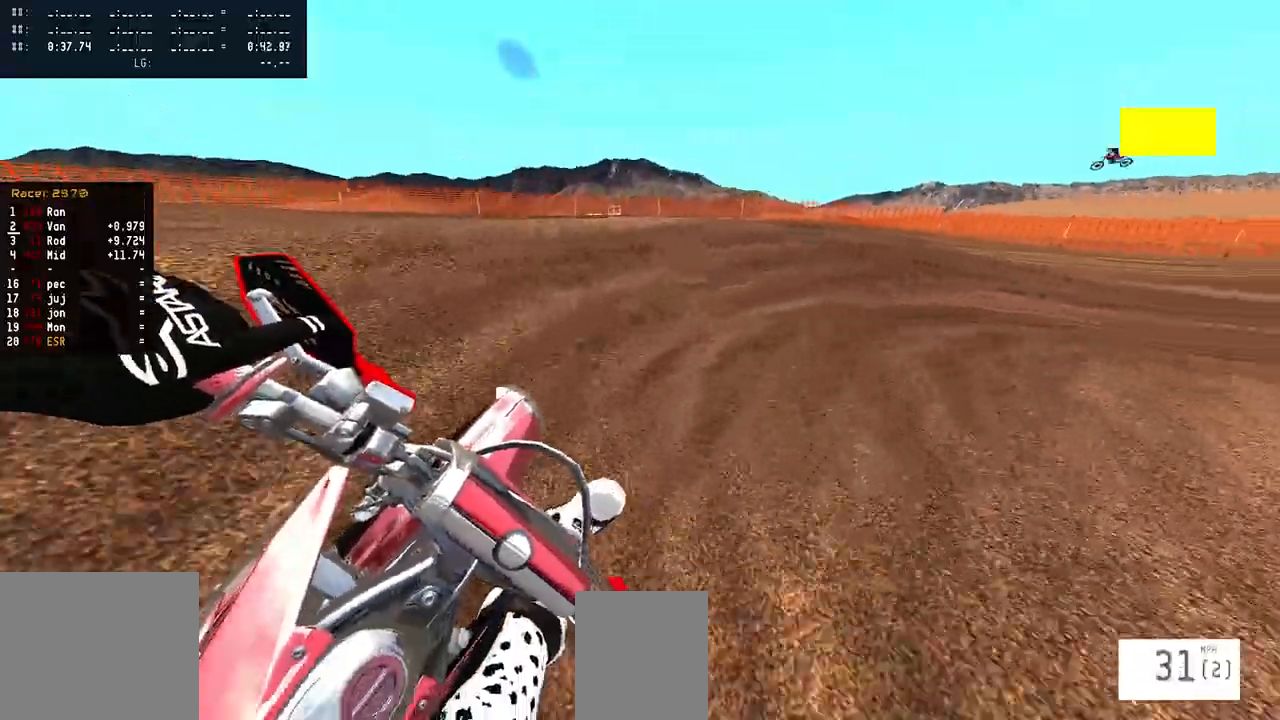
{"buttons": [], "left_stick": "right", "right_stick": "down-left", "events": []}
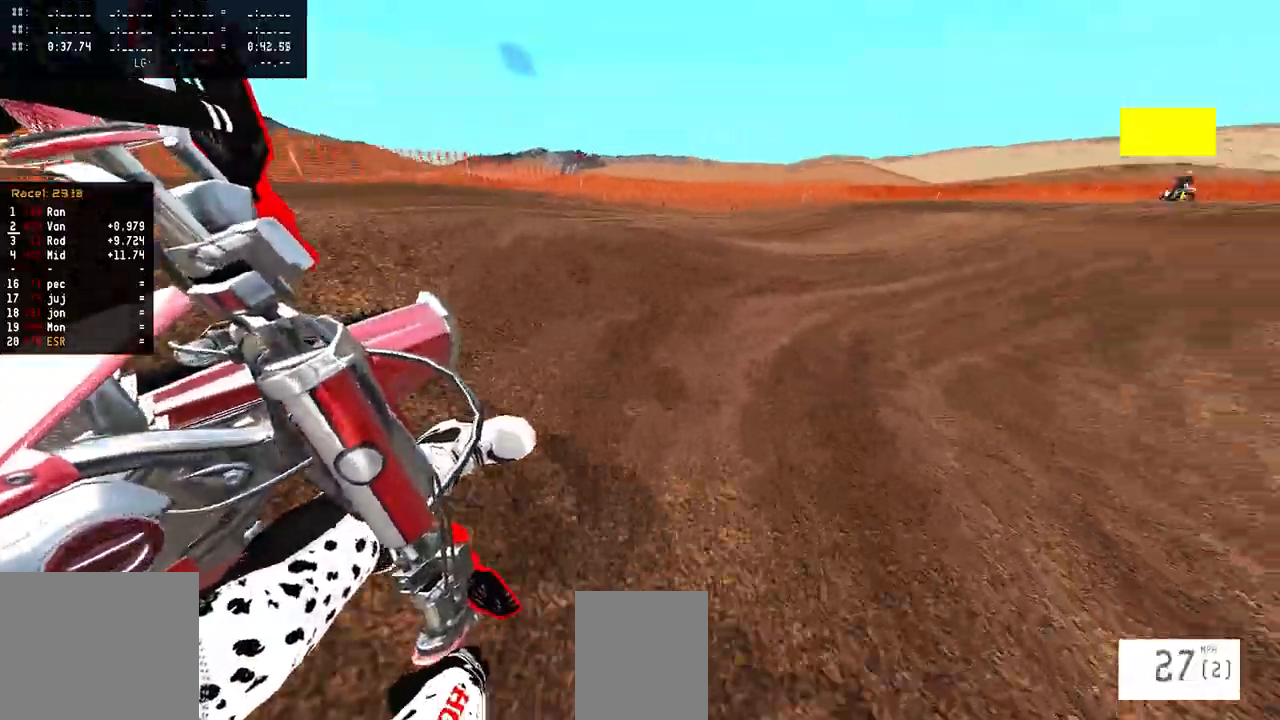
{"buttons": ["R2"], "left_stick": "center", "right_stick": "center", "events": [[50, "left_stick", "center"], [83, "R2", "down"], [133, "right_stick", "center"]]}
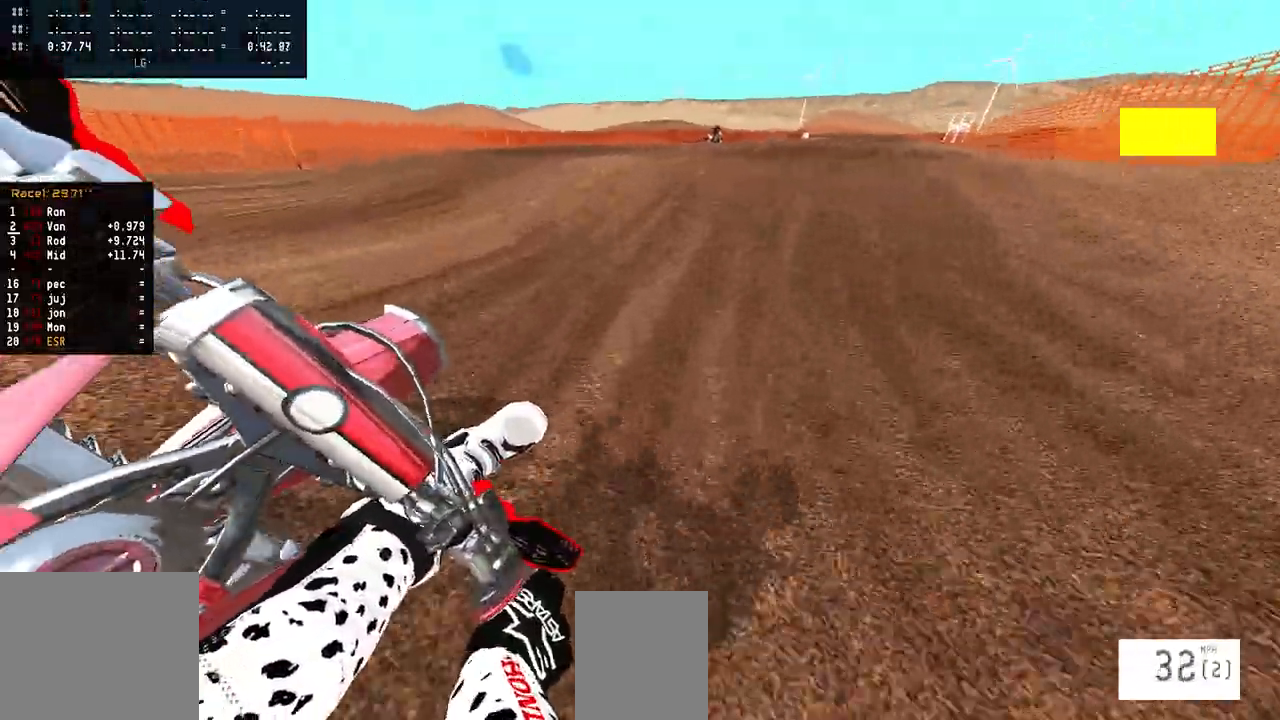
{"buttons": [], "left_stick": "center", "right_stick": "up", "events": [[283, "R2", "up"], [283, "right_stick", "up"]]}
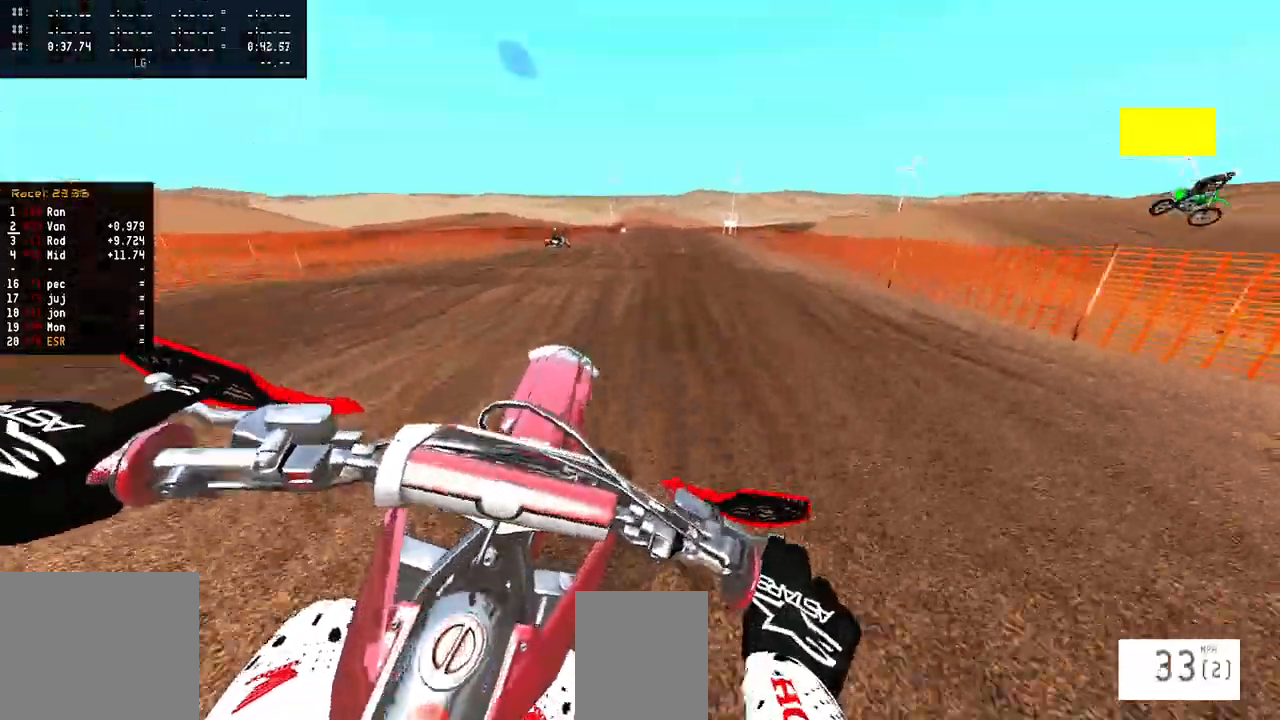
{"buttons": [], "left_stick": "center", "right_stick": "up", "events": [[233, "left_stick", "left"], [333, "R2", "down"], [467, "left_stick", "center"], [483, "R2", "up"]]}
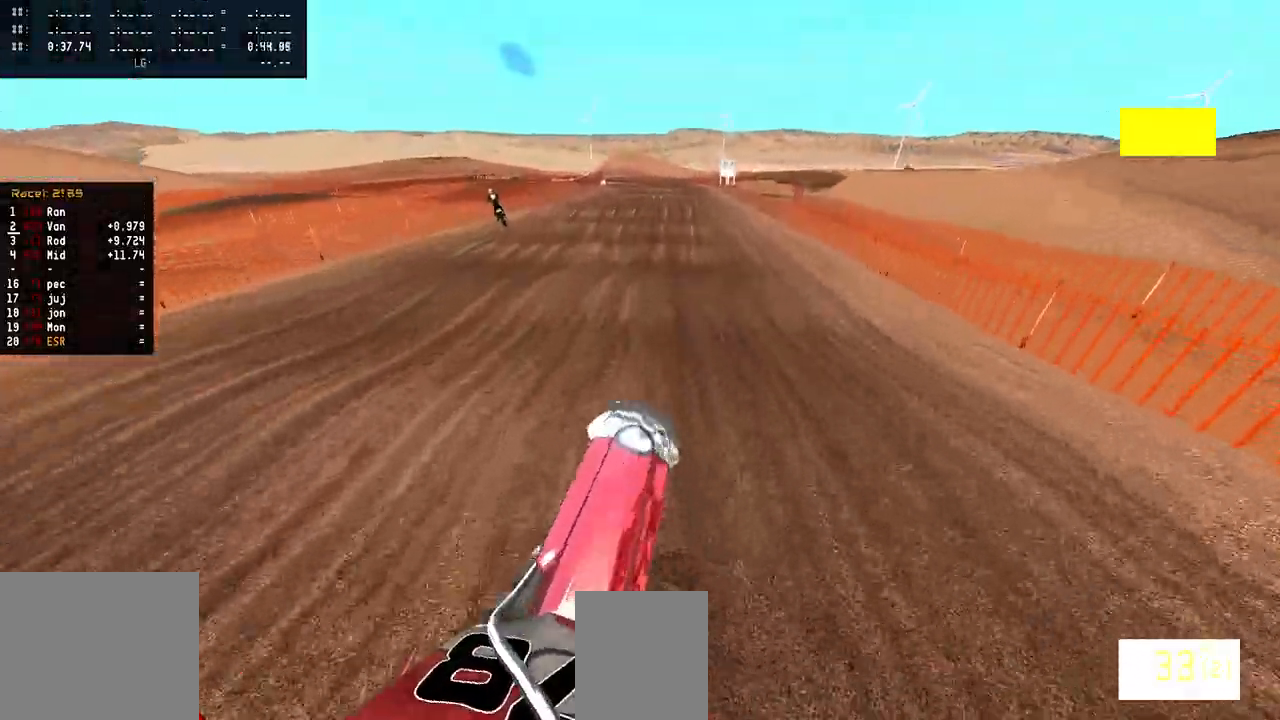
{"buttons": ["R2"], "left_stick": "center", "right_stick": "up", "events": [[83, "R2", "down"], [133, "R2", "up"], [267, "R2", "down"]]}
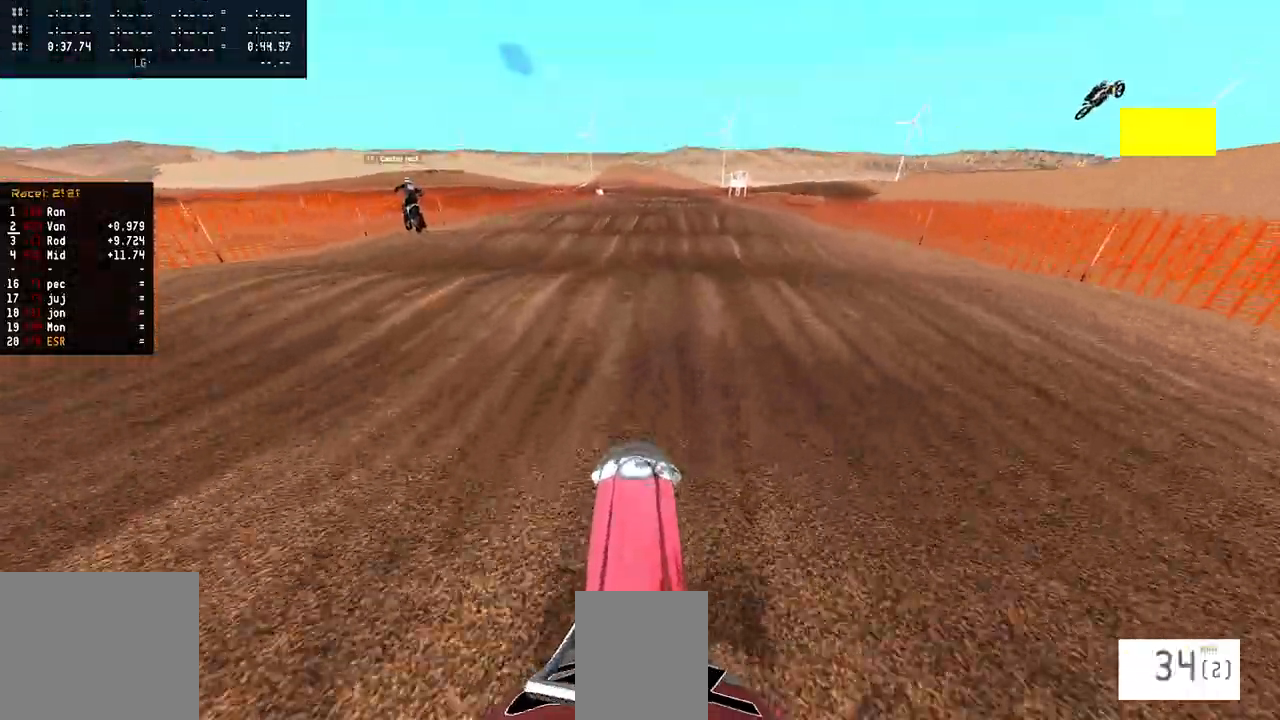
{"buttons": ["R2"], "left_stick": "center", "right_stick": "center", "events": [[33, "right_stick", "center"], [183, "right_stick", "down"], [350, "right_stick", "center"]]}
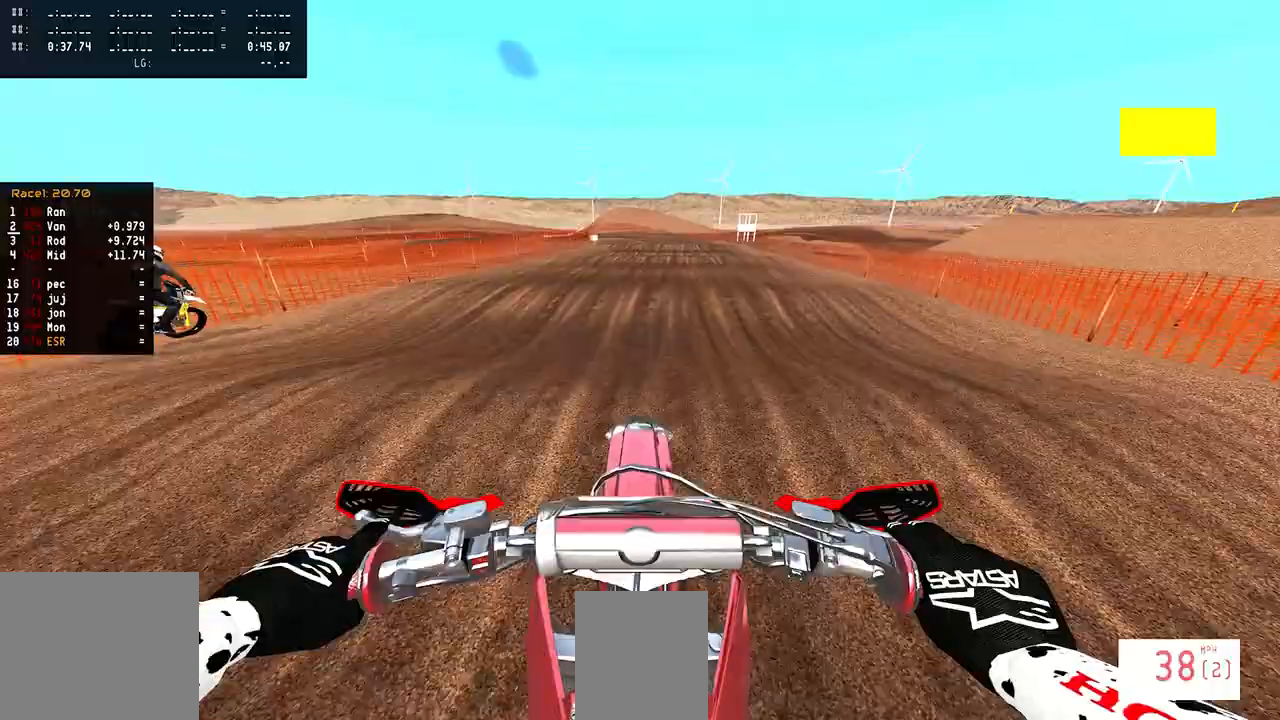
{"buttons": ["R2"], "left_stick": "center", "right_stick": "center", "events": [[167, "R2", "up"], [300, "TRIANGLE", "down"], [317, "R2", "down"], [383, "TRIANGLE", "up"]]}
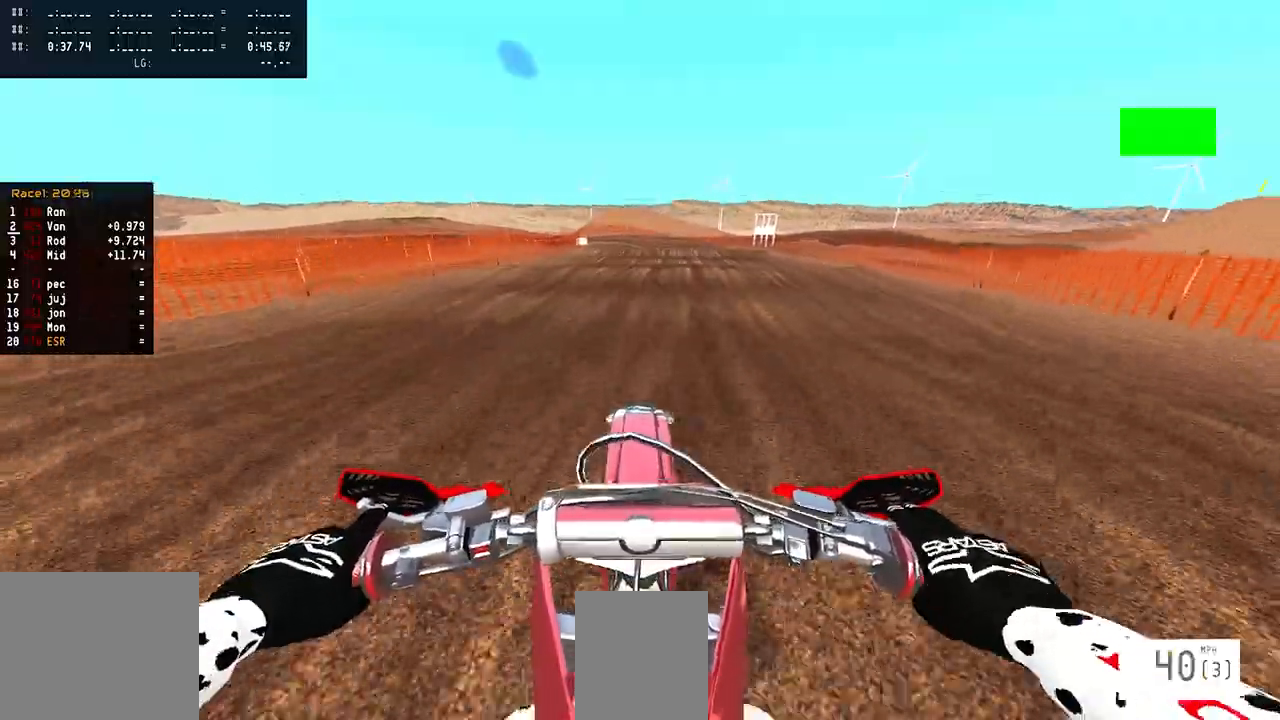
{"buttons": ["R2"], "left_stick": "right", "right_stick": "center", "events": [[167, "R2", "up"], [217, "R2", "down"], [317, "left_stick", "right"]]}
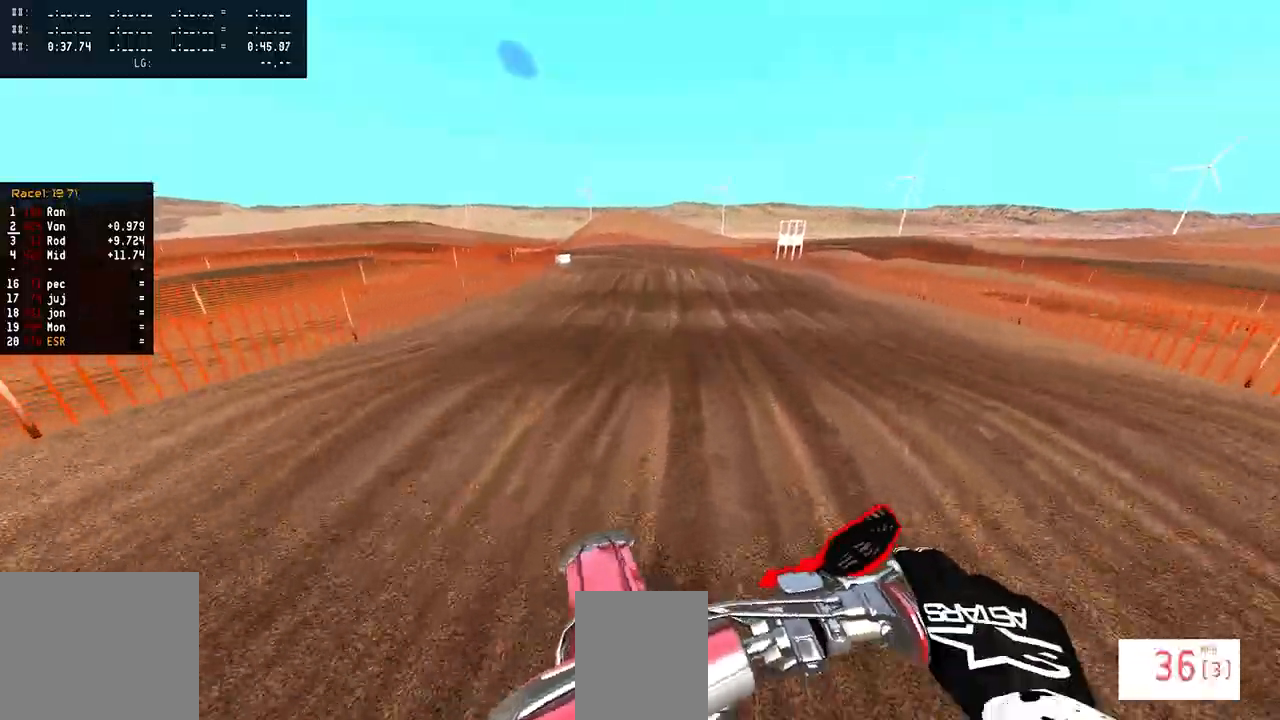
{"buttons": ["R2"], "left_stick": "center", "right_stick": "center", "events": [[283, "left_stick", "center"]]}